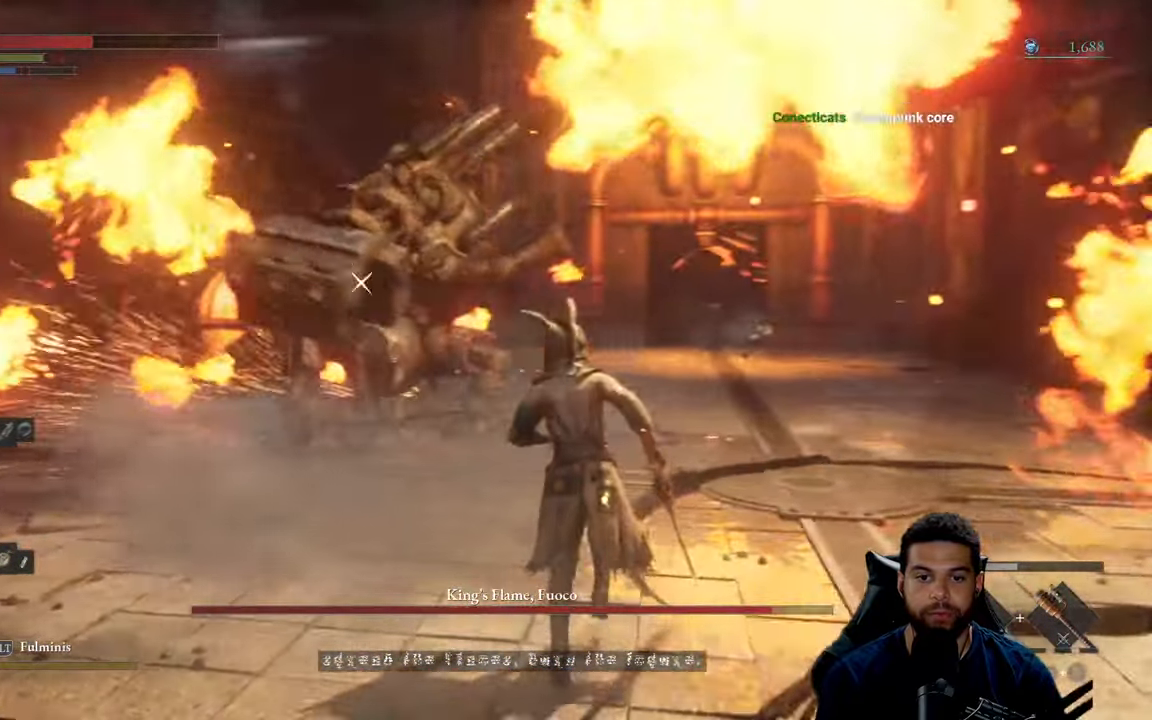
Gameplay with a controller (Xbox layout); each line is a JSON object with the inputs held at the frame after it. "events" lists button and stick changes between this image and that frame as [ms after this image, input, new state], when the widget could be followed in between.
{"buttons": ["B"], "left_stick": "up", "right_stick": "center", "events": [[150, "left_stick", "up-right"], [383, "left_stick", "up"]]}
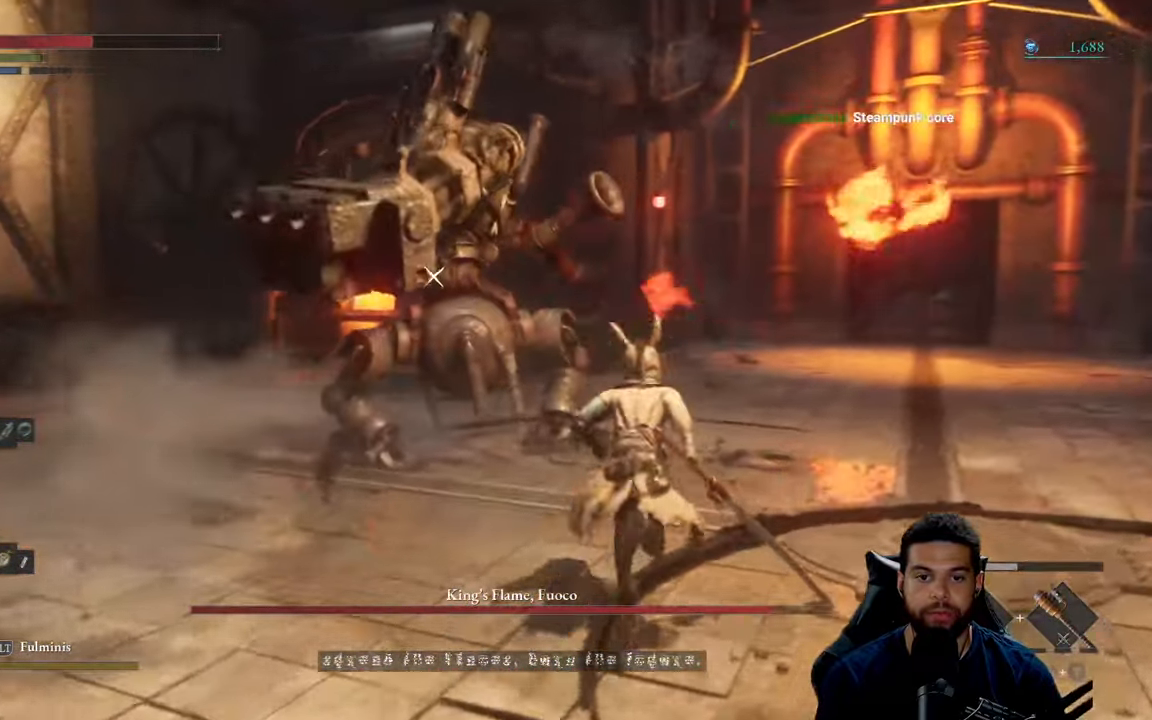
{"buttons": ["R2"], "left_stick": "up", "right_stick": "center", "events": [[200, "B", "up"], [300, "R2", "down"]]}
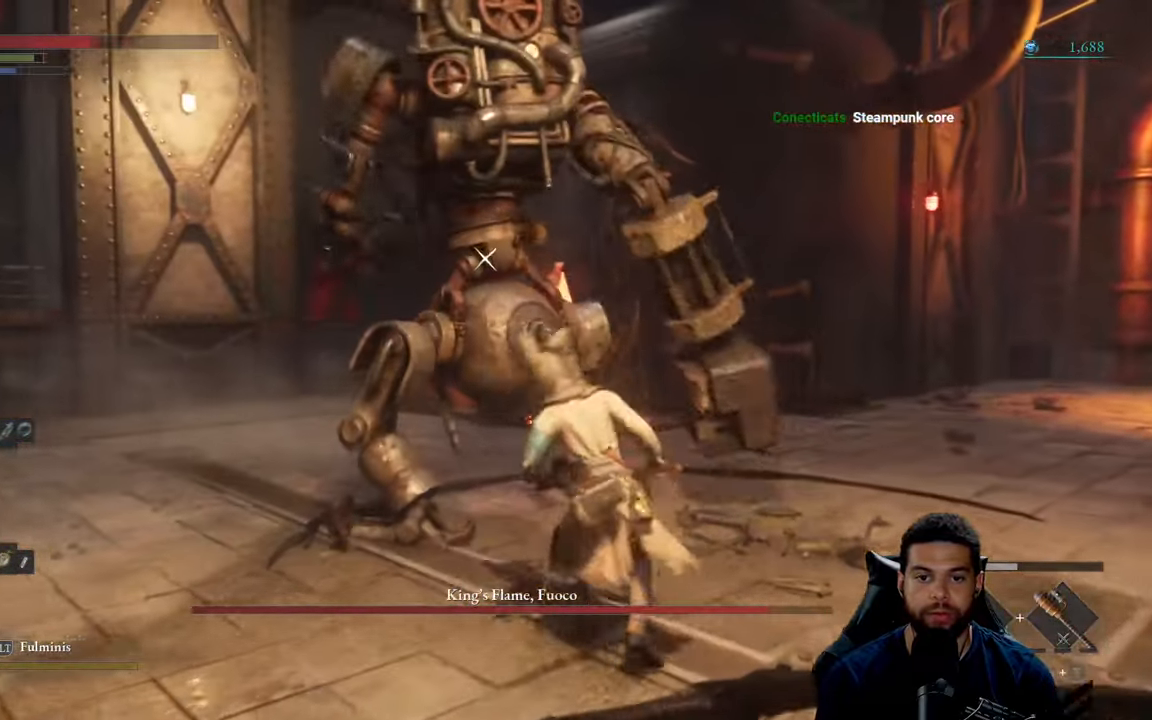
{"buttons": ["R2"], "left_stick": "up-right", "right_stick": "center", "events": [[100, "left_stick", "up-right"]]}
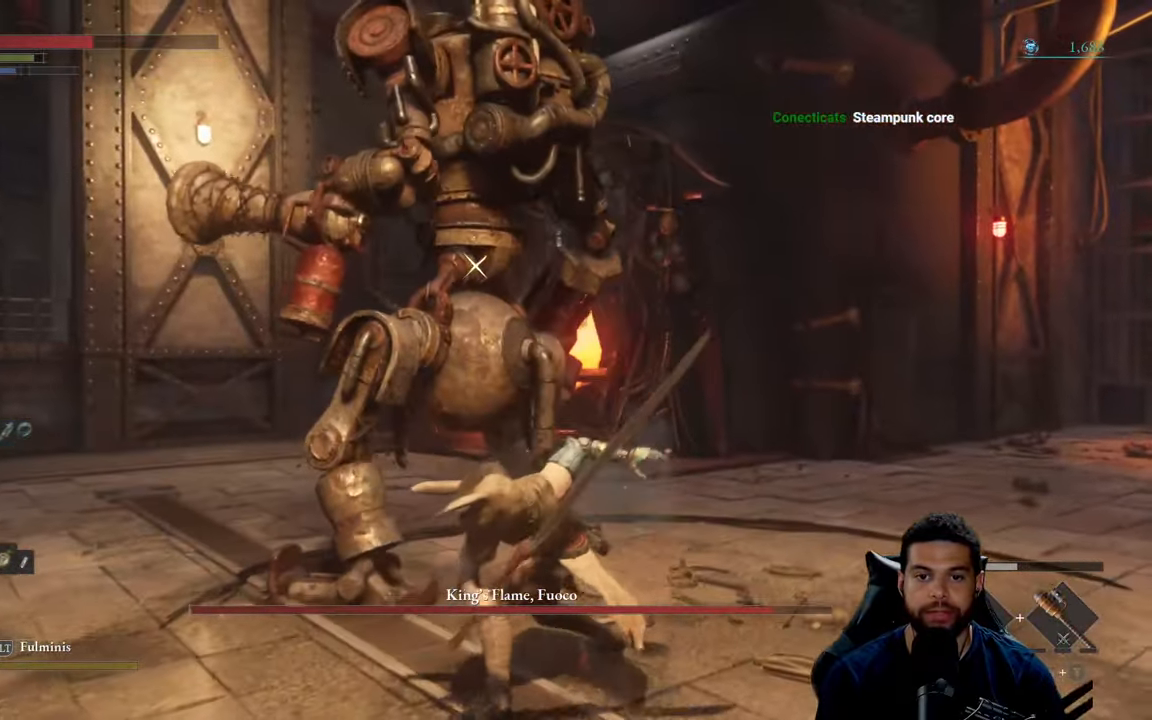
{"buttons": ["R2"], "left_stick": "up-right", "right_stick": "center", "events": []}
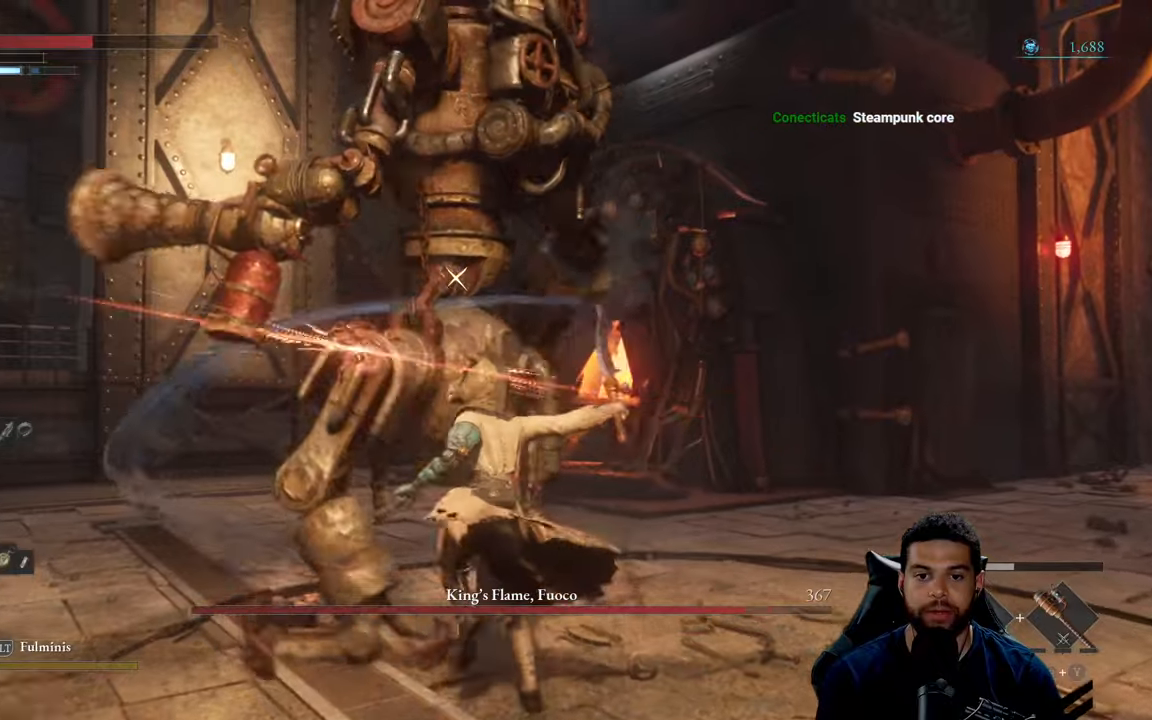
{"buttons": [], "left_stick": "right", "right_stick": "center", "events": [[217, "left_stick", "right"], [317, "R2", "up"]]}
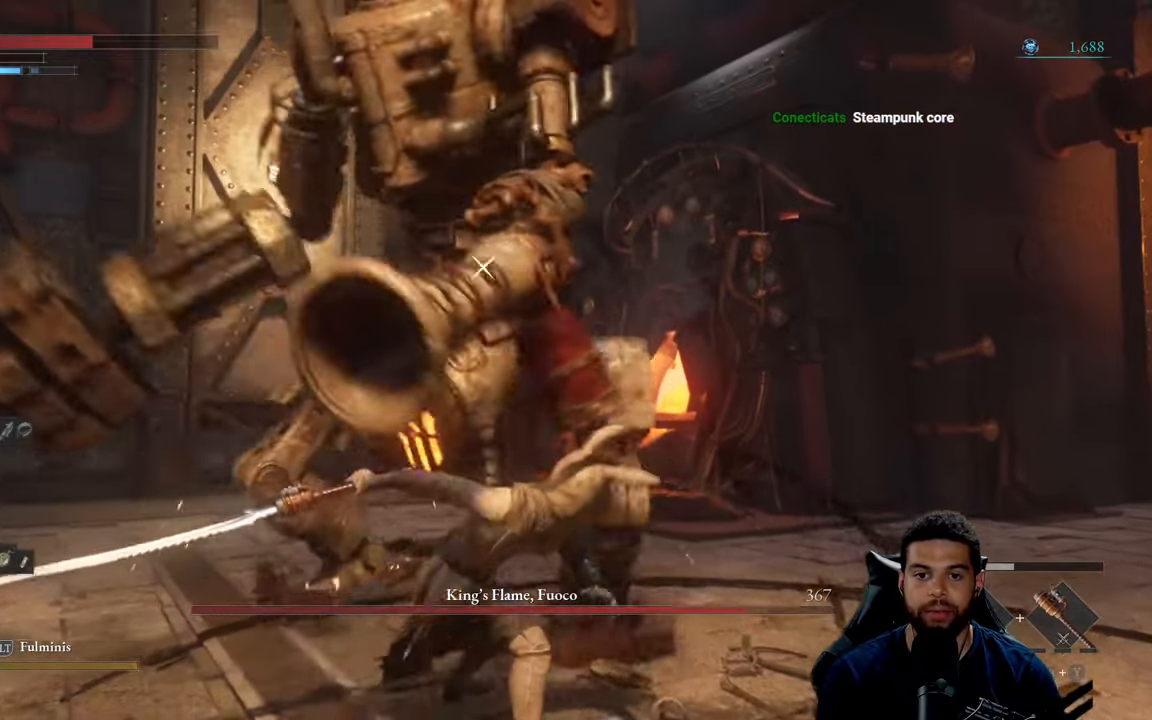
{"buttons": [], "left_stick": "up-right", "right_stick": "center", "events": [[134, "B", "down"], [200, "B", "up"], [267, "left_stick", "up-right"]]}
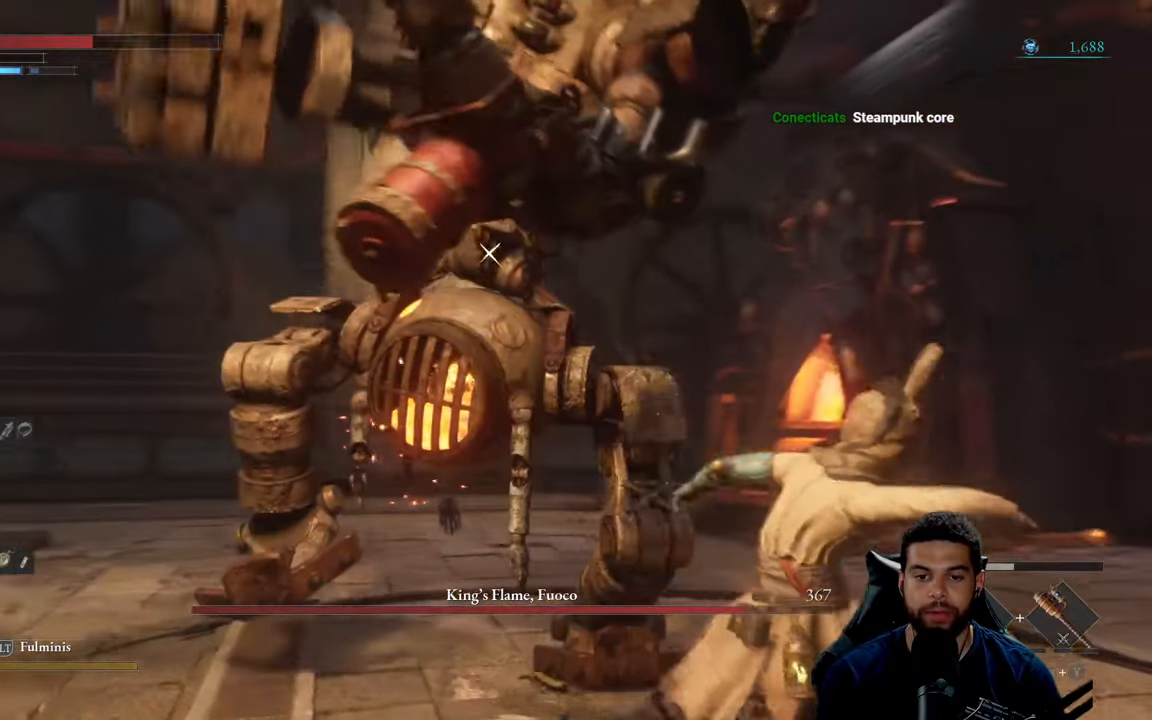
{"buttons": [], "left_stick": "up", "right_stick": "center", "events": [[150, "left_stick", "up"], [300, "B", "down"], [334, "B", "up"]]}
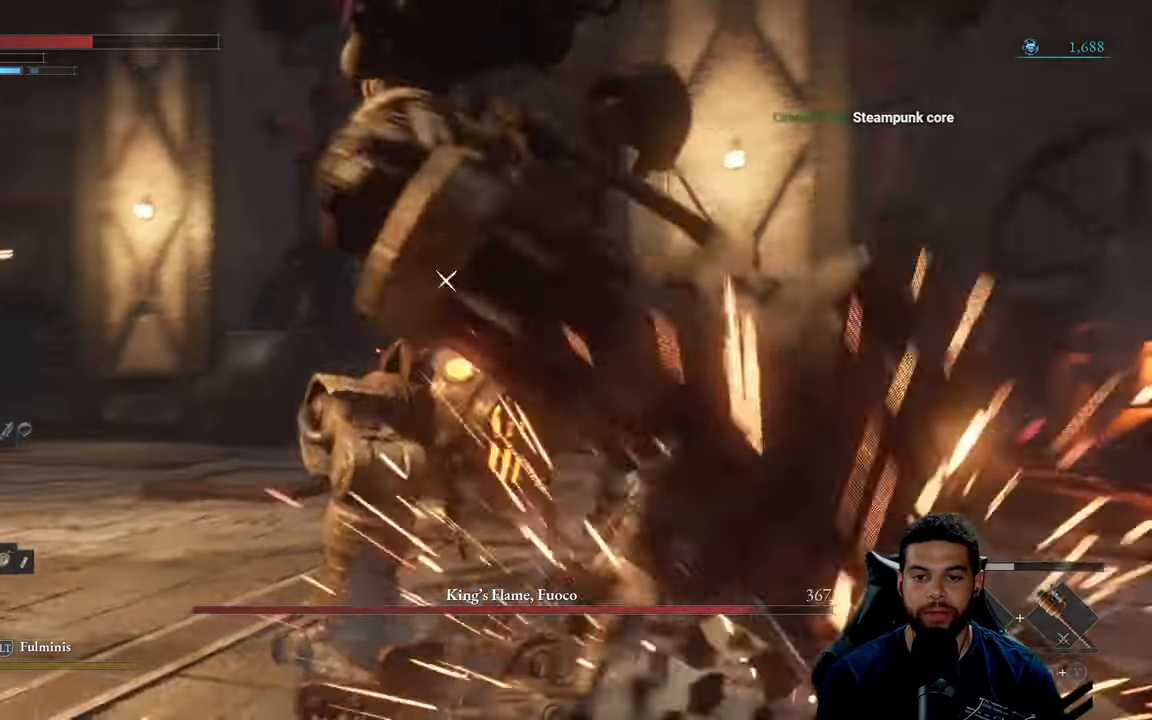
{"buttons": [], "left_stick": "up-right", "right_stick": "center", "events": [[367, "left_stick", "up-right"]]}
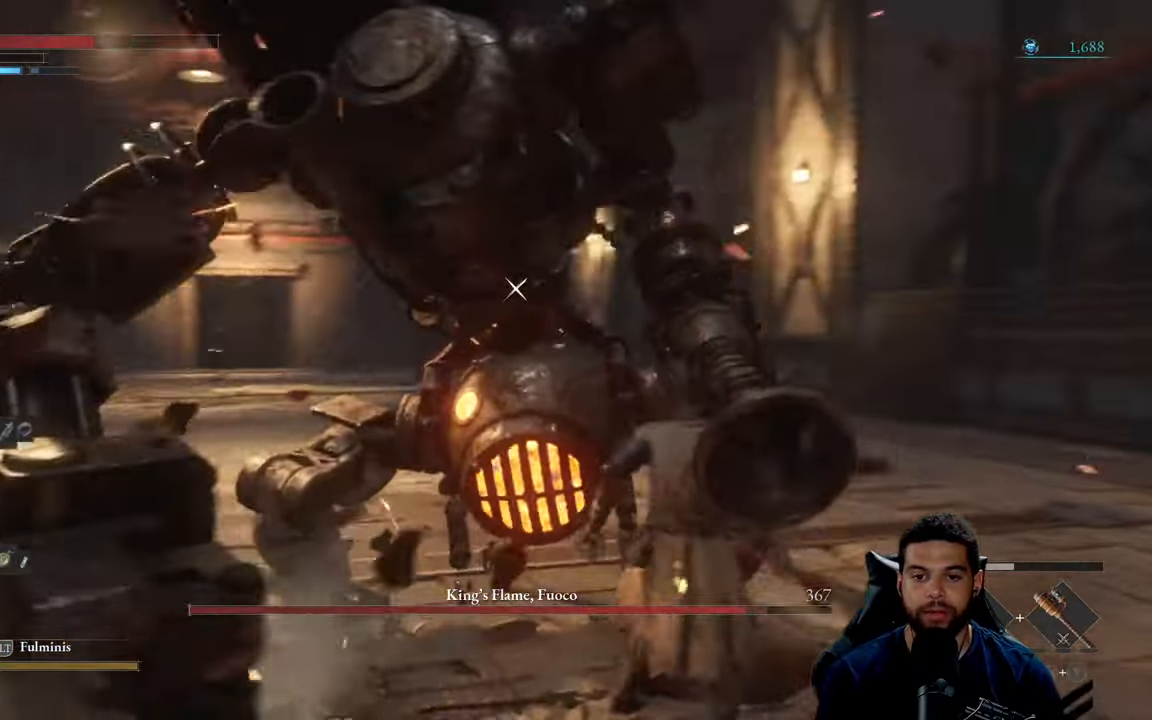
{"buttons": [], "left_stick": "up-right", "right_stick": "center", "events": []}
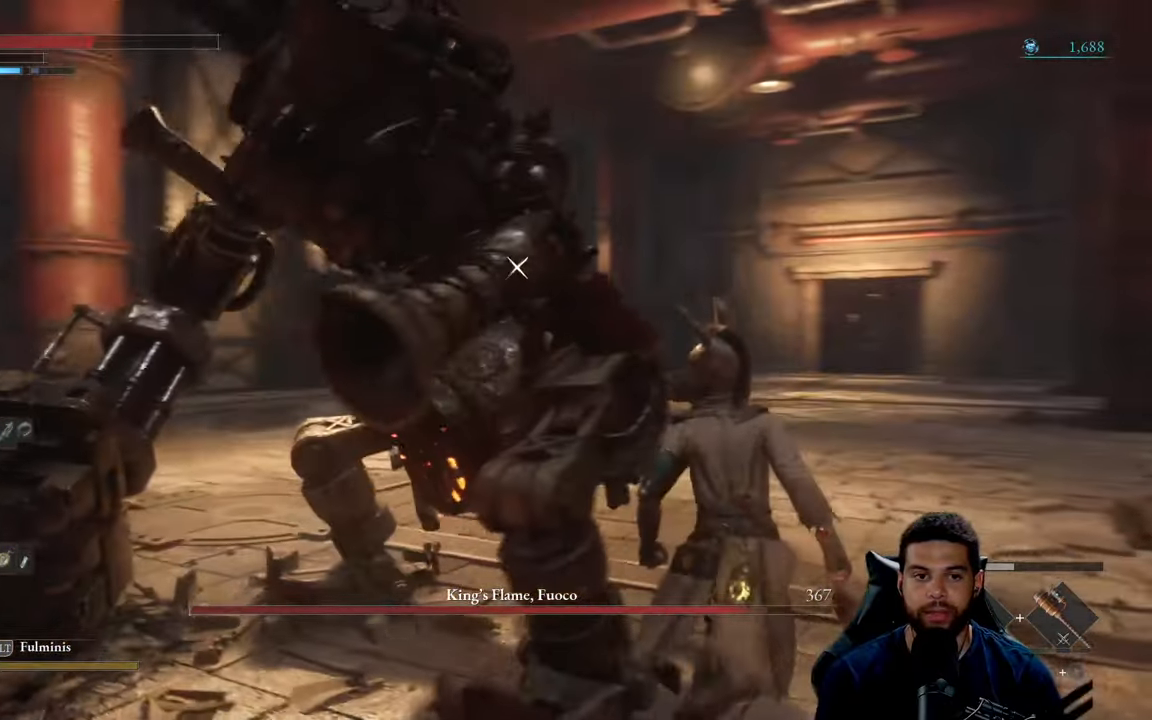
{"buttons": [], "left_stick": "up-right", "right_stick": "center", "events": []}
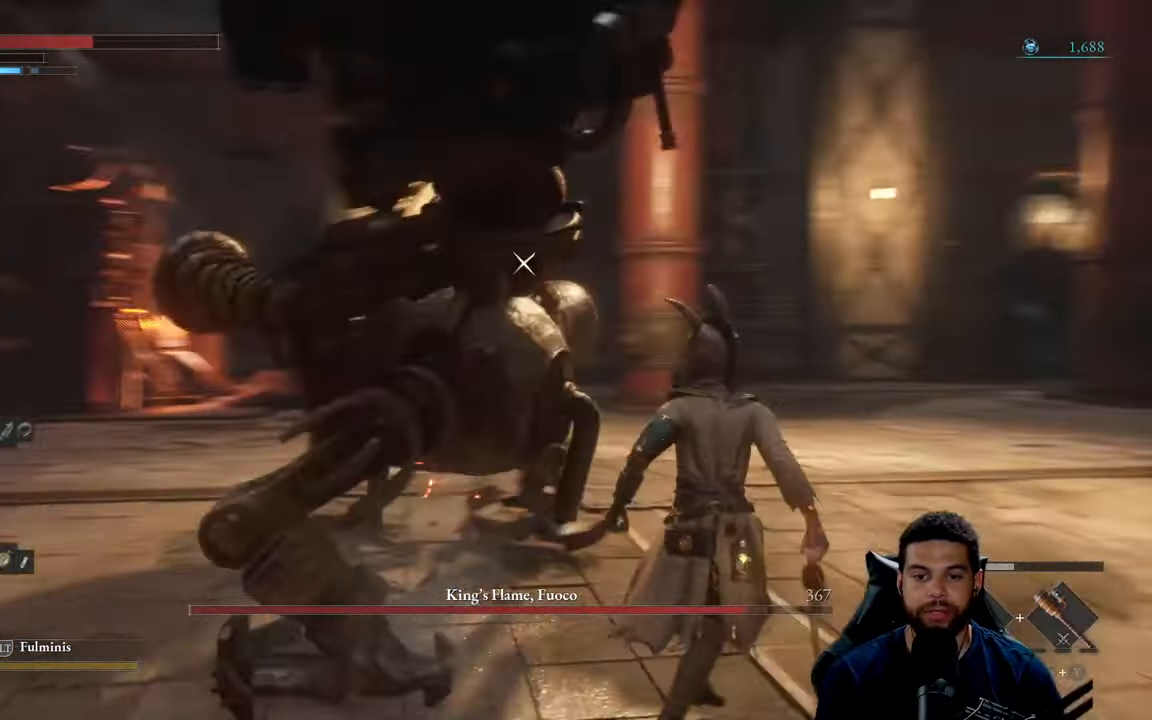
{"buttons": ["R2"], "left_stick": "up", "right_stick": "center", "events": [[50, "R2", "down"], [467, "left_stick", "up"]]}
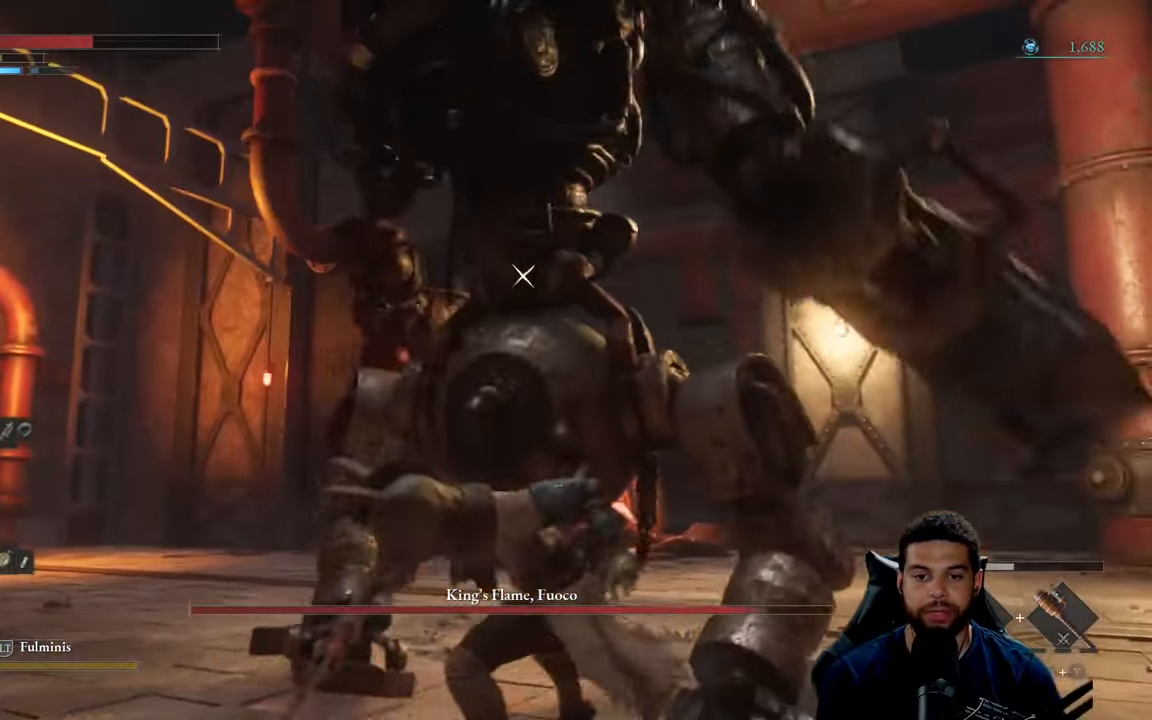
{"buttons": ["R2"], "left_stick": "up", "right_stick": "center", "events": []}
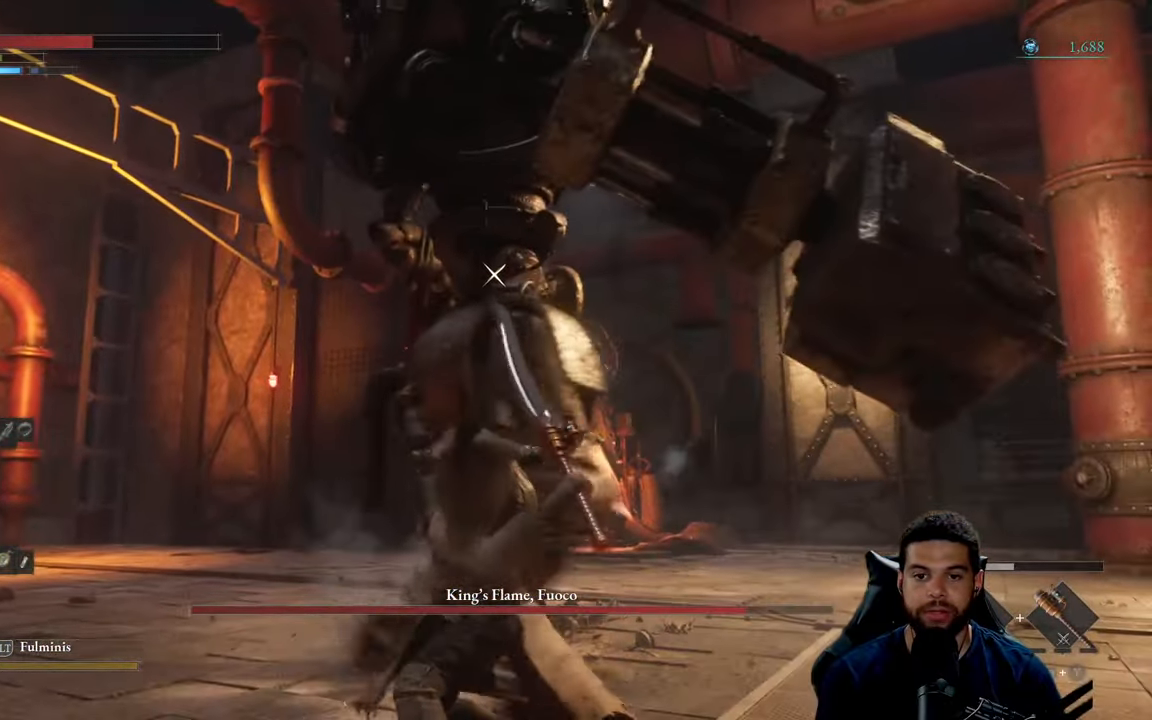
{"buttons": ["R2"], "left_stick": "left", "right_stick": "center", "events": [[184, "left_stick", "up-left"], [334, "left_stick", "left"]]}
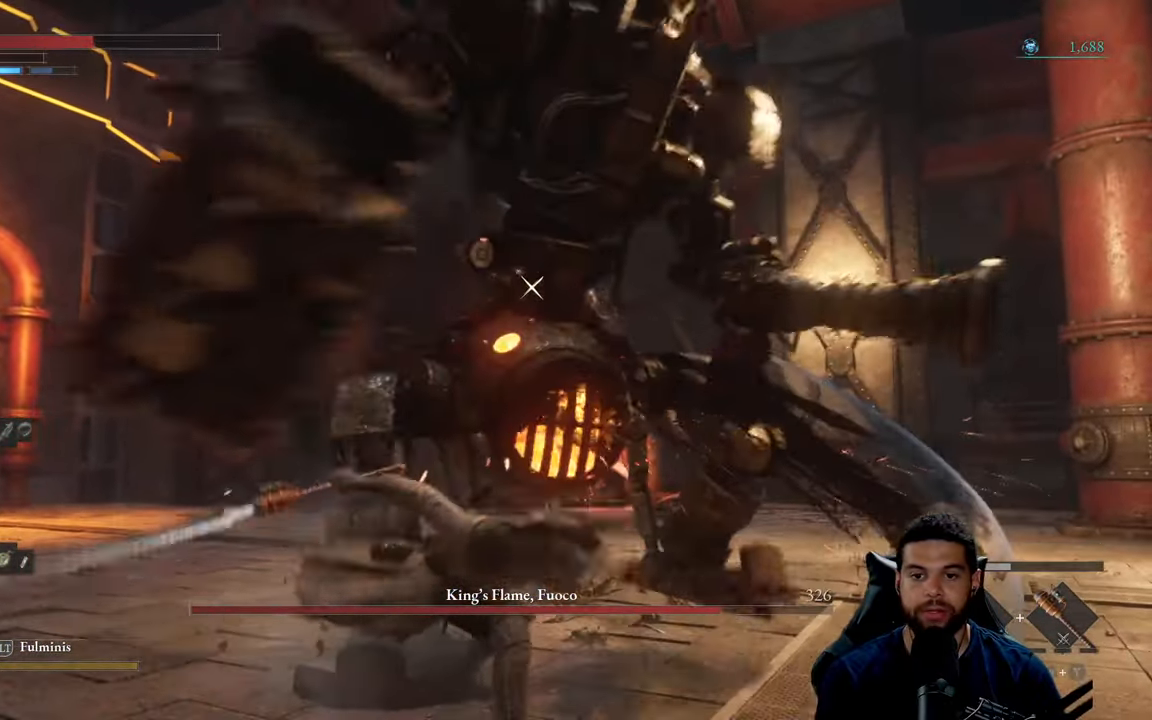
{"buttons": [], "left_stick": "left", "right_stick": "center", "events": [[50, "R2", "up"], [50, "left_stick", "down"], [317, "left_stick", "left"]]}
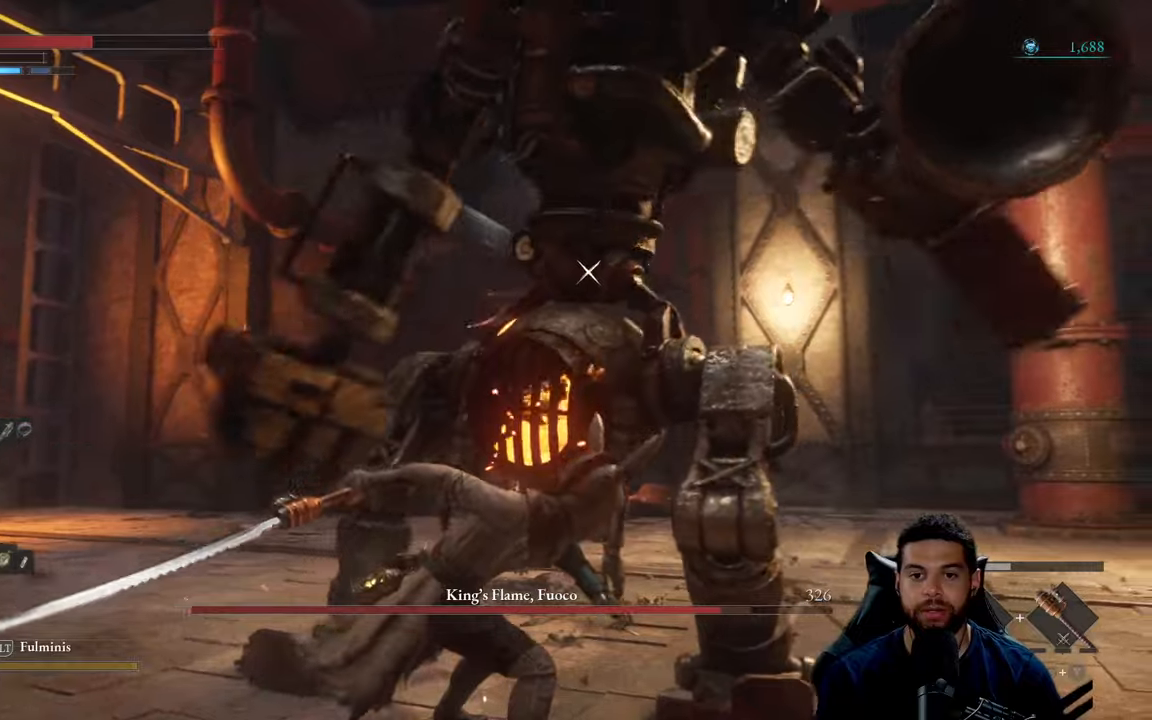
{"buttons": [], "left_stick": "up-left", "right_stick": "center", "events": [[183, "left_stick", "up-left"]]}
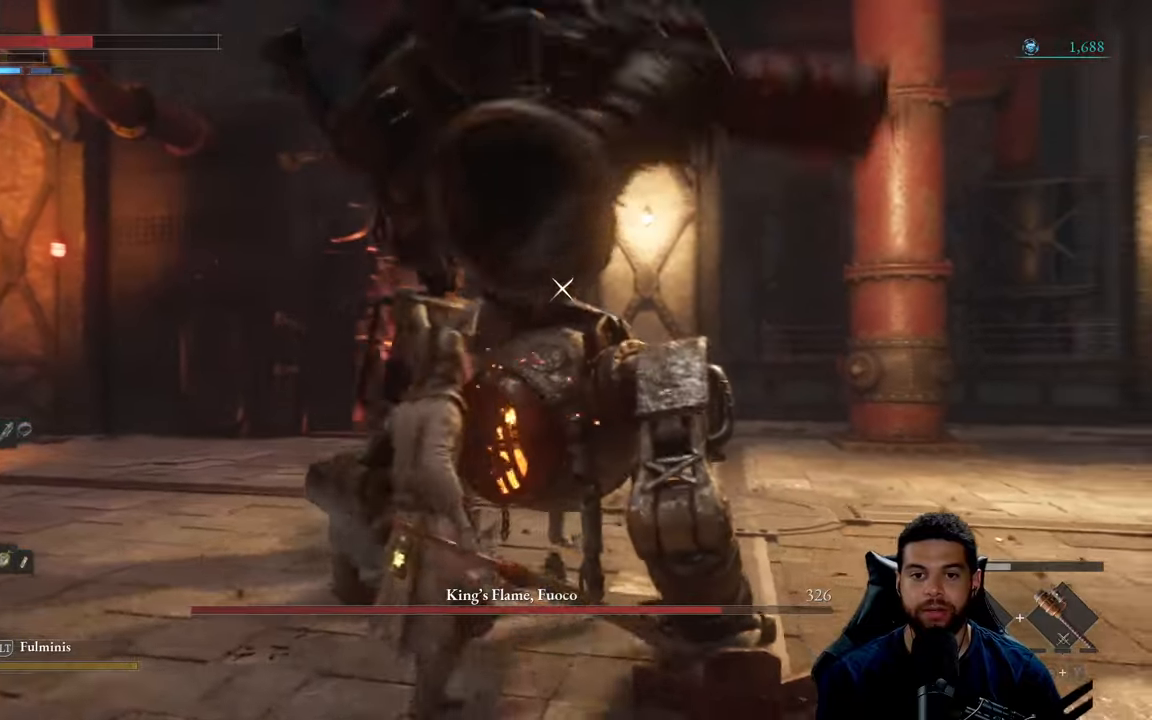
{"buttons": ["B"], "left_stick": "up", "right_stick": "center", "events": [[383, "left_stick", "up"], [416, "B", "down"]]}
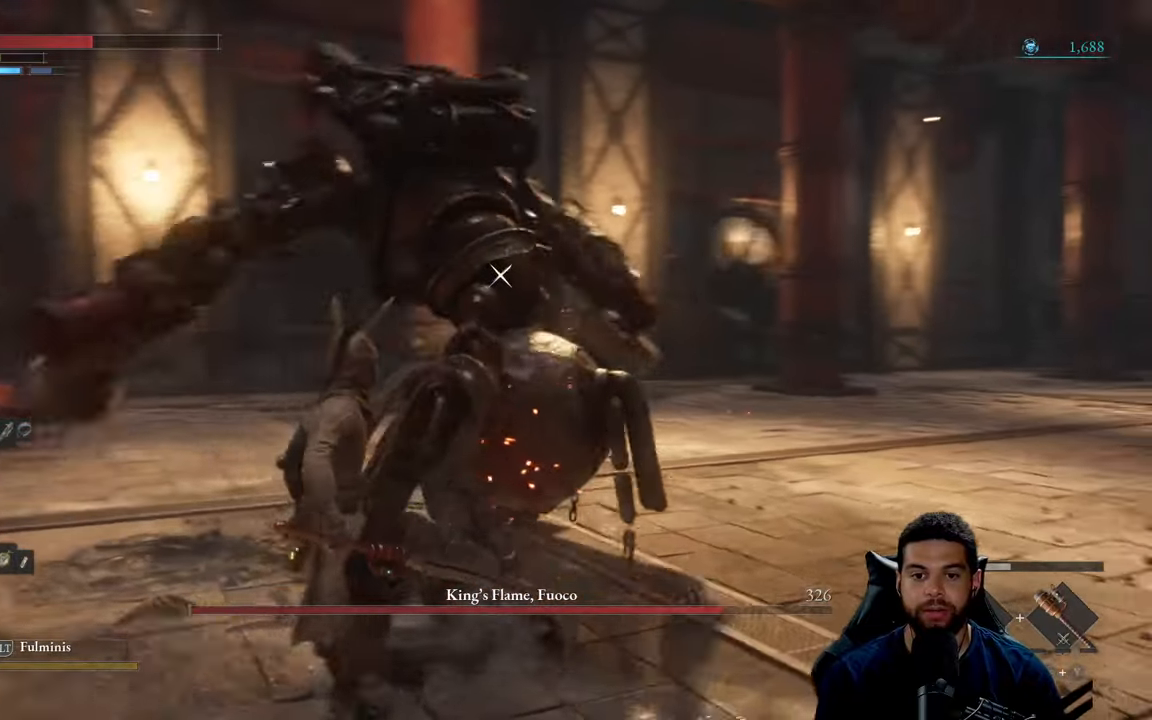
{"buttons": [], "left_stick": "right", "right_stick": "center", "events": [[50, "left_stick", "right"], [166, "B", "up"]]}
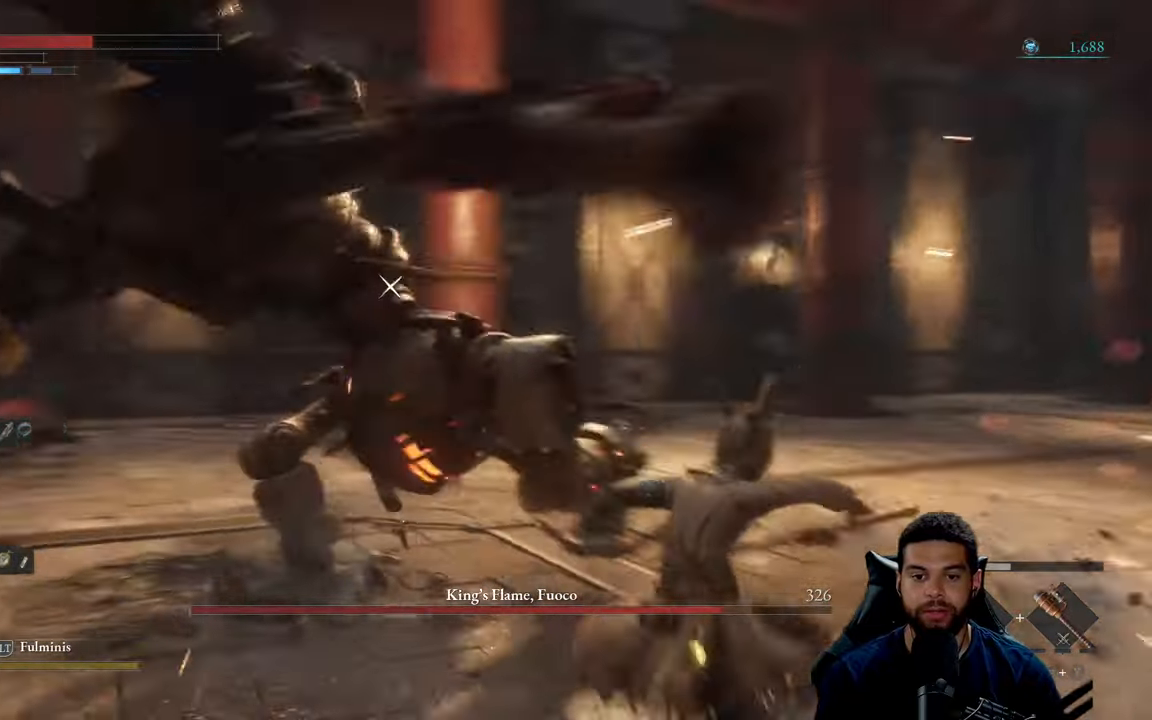
{"buttons": [], "left_stick": "up-right", "right_stick": "center", "events": [[400, "B", "down"], [400, "left_stick", "up-right"], [450, "B", "up"]]}
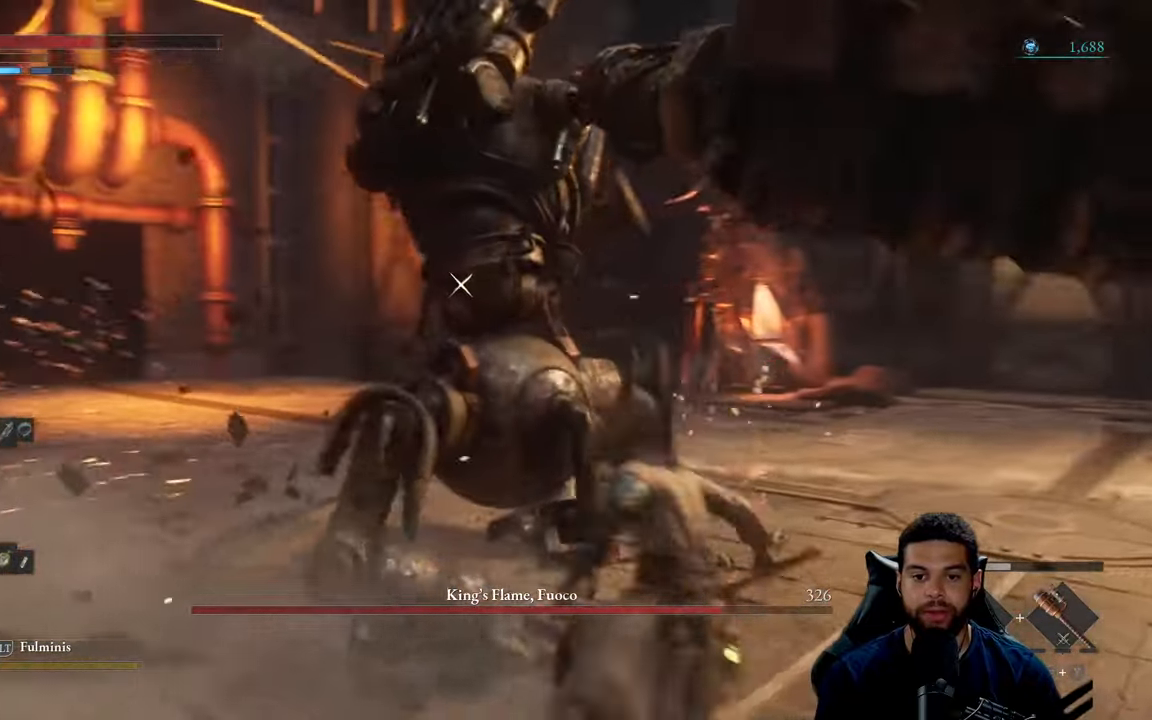
{"buttons": [], "left_stick": "right", "right_stick": "center", "events": [[350, "left_stick", "right"]]}
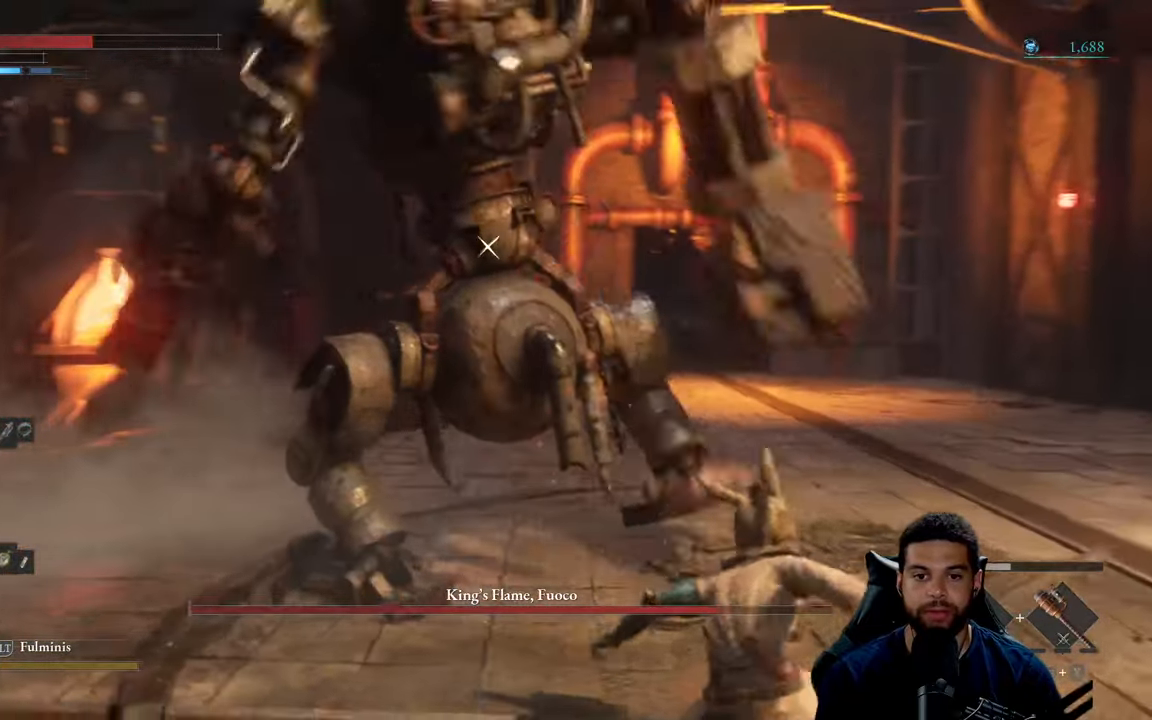
{"buttons": [], "left_stick": "down-right", "right_stick": "center", "events": [[466, "left_stick", "down-right"]]}
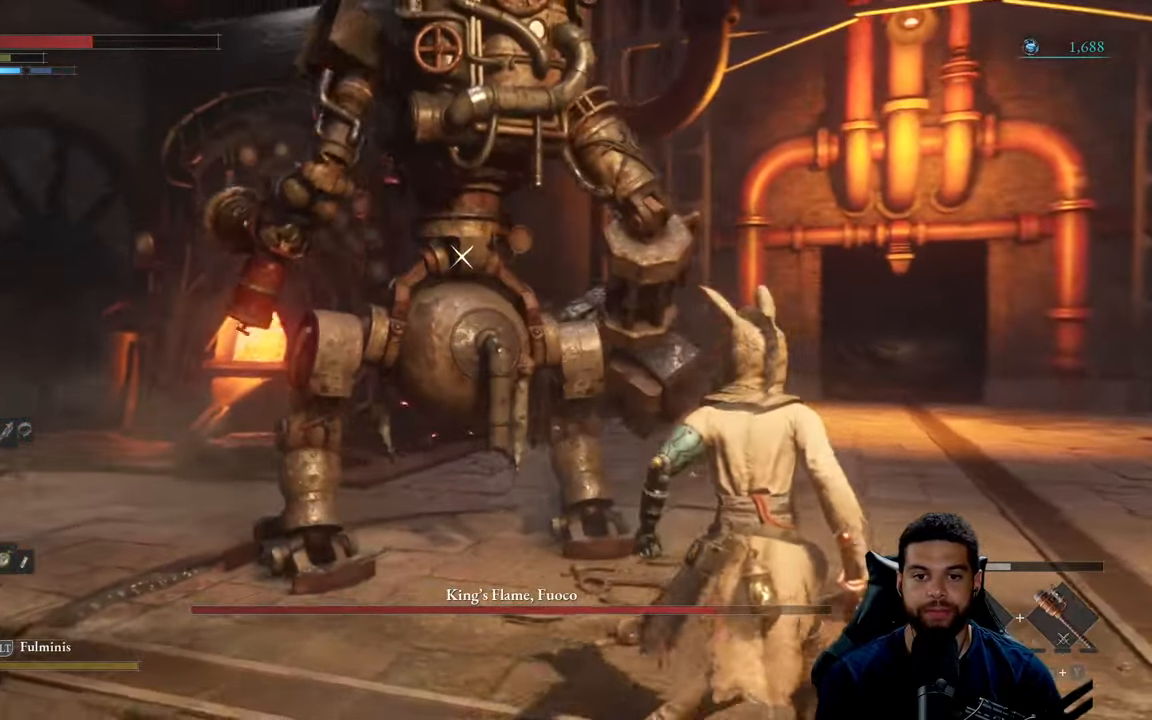
{"buttons": ["R2"], "left_stick": "up-left", "right_stick": "center", "events": [[133, "left_stick", "up-right"], [183, "left_stick", "up"], [400, "R2", "down"], [483, "left_stick", "up-left"]]}
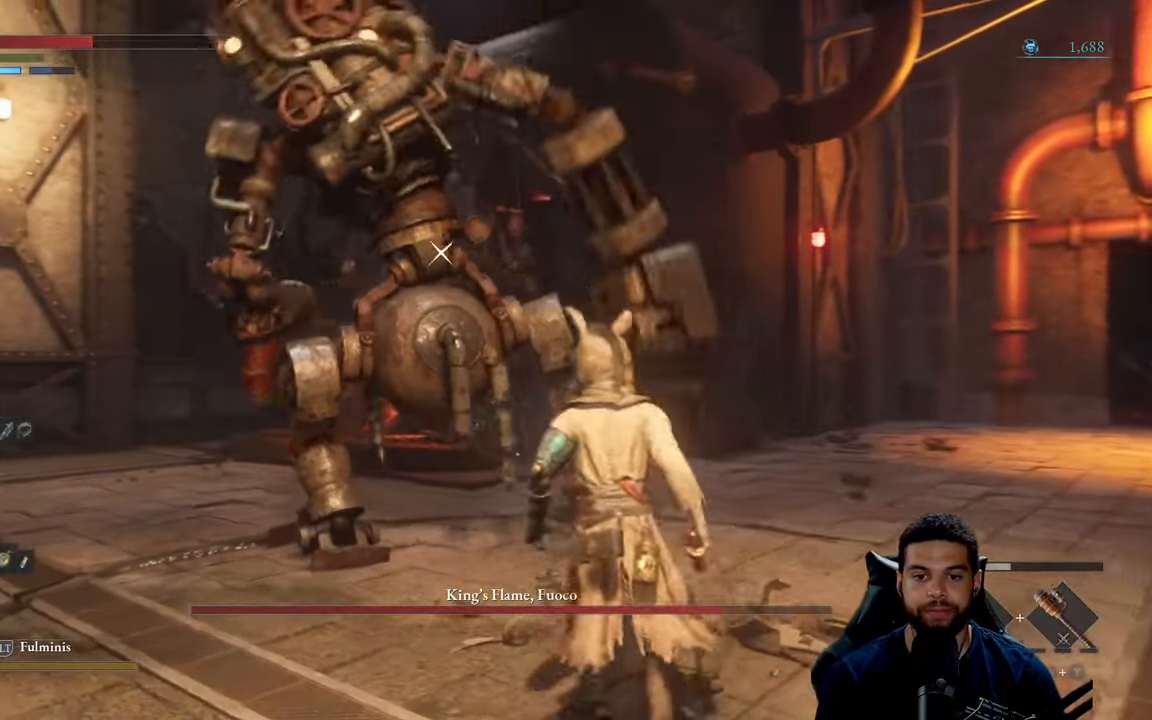
{"buttons": ["R2"], "left_stick": "up-left", "right_stick": "center", "events": []}
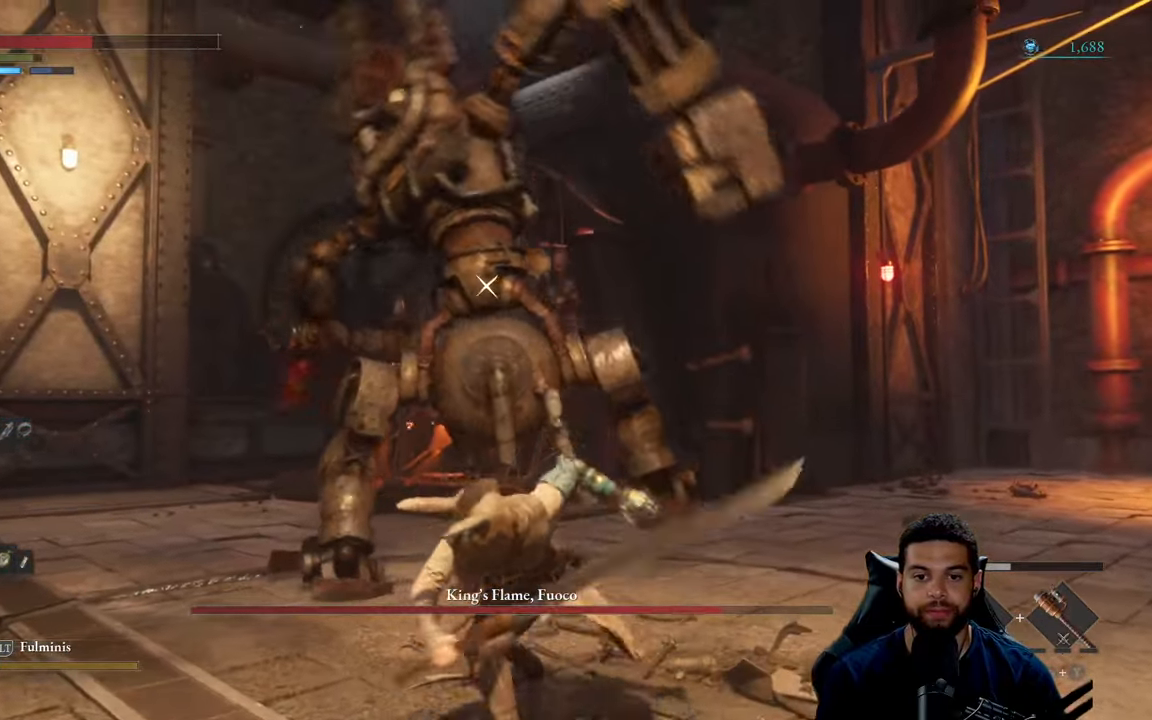
{"buttons": ["R2"], "left_stick": "up", "right_stick": "center", "events": [[316, "left_stick", "up"]]}
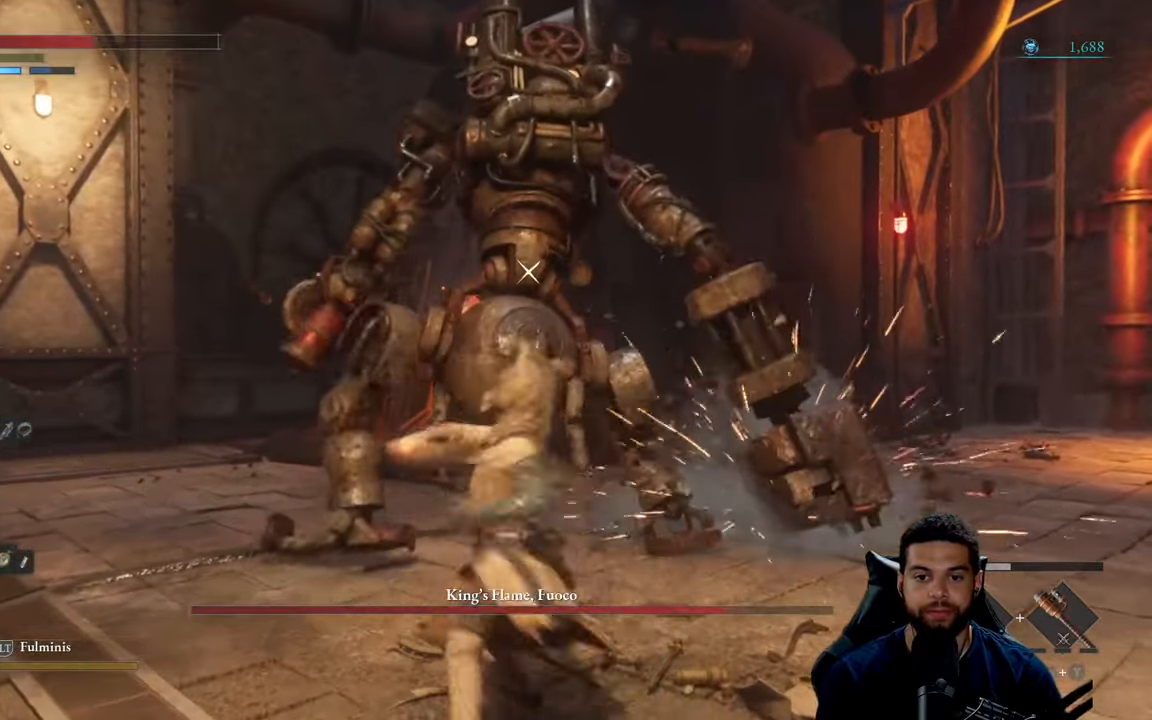
{"buttons": [], "left_stick": "down-right", "right_stick": "center", "events": [[350, "left_stick", "right"], [366, "R2", "up"], [400, "left_stick", "down-right"]]}
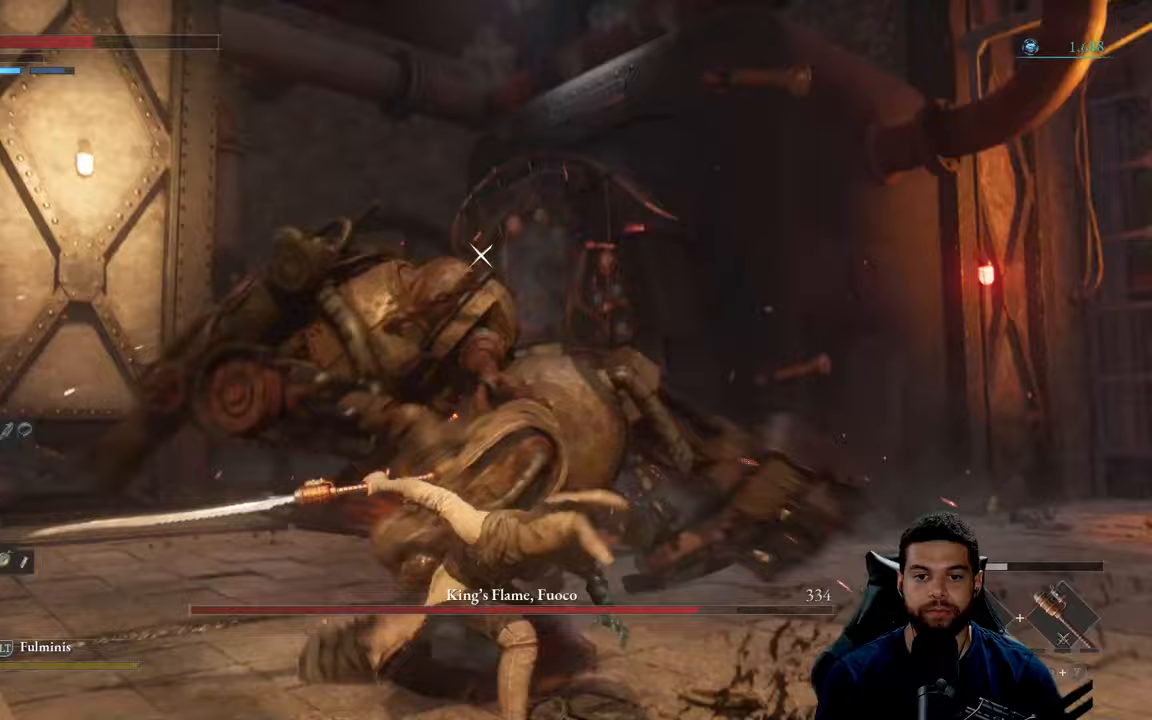
{"buttons": [], "left_stick": "right", "right_stick": "center", "events": [[133, "left_stick", "right"], [183, "B", "down"], [217, "B", "up"]]}
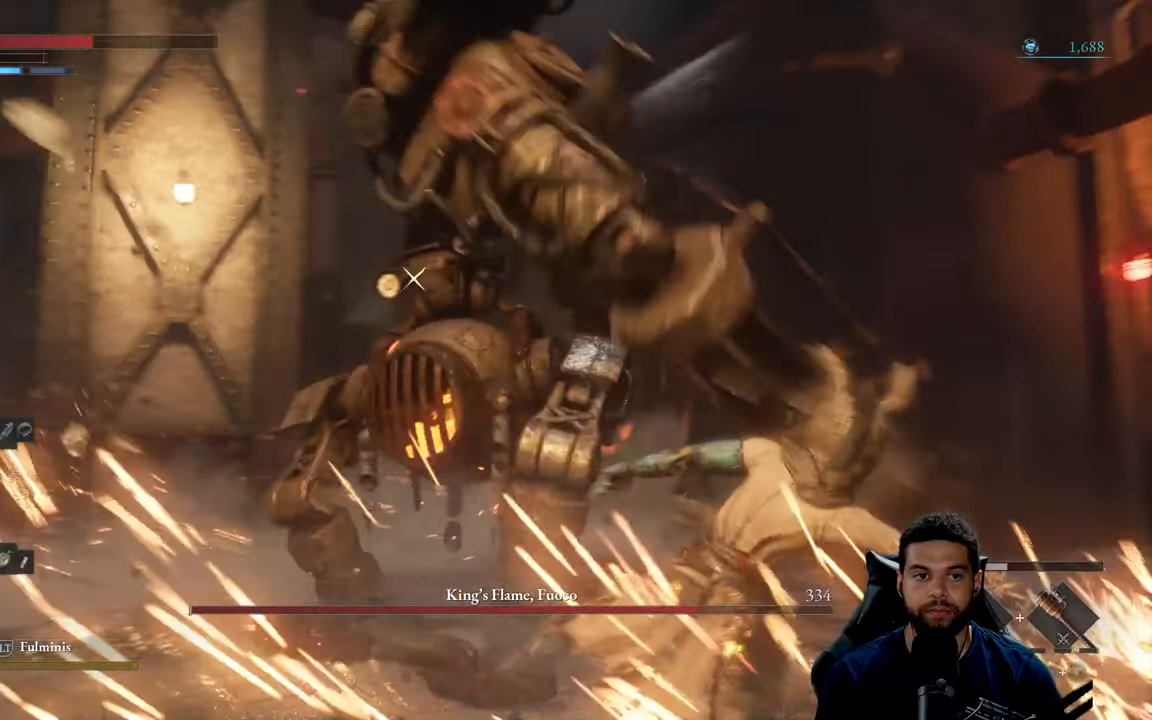
{"buttons": [], "left_stick": "right", "right_stick": "center", "events": []}
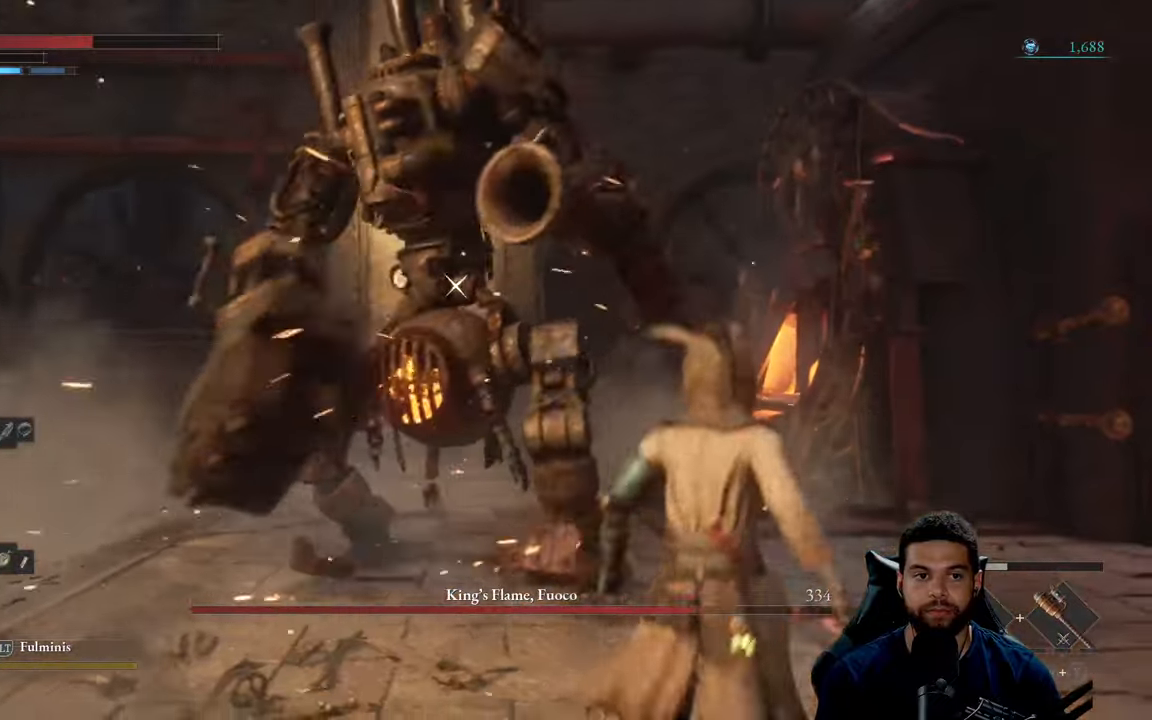
{"buttons": [], "left_stick": "down-right", "right_stick": "center", "events": [[33, "left_stick", "down-right"]]}